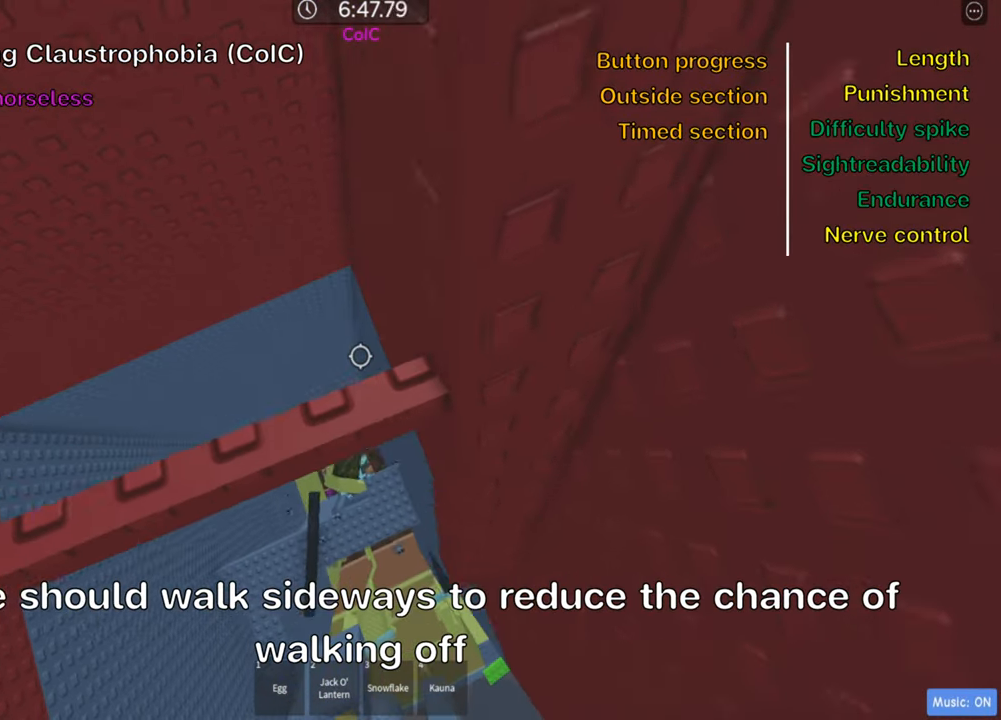
Gameplay with keyboard; each line is a JSON object with the keys held at the frame after it. "events" lists presses ("down") and releases ("up") of ".", "a", "comma", "ctrl", "d", "e", "f", "s", "shift", "space", "tab" and "w" between this image and that frame as [ms after this image, input, new state], when the widget could be followed in between. No other keys are recorded. Mouse input is not recorded.
{"keys": [], "events": [[200, "a", "down"], [284, "a", "up"]]}
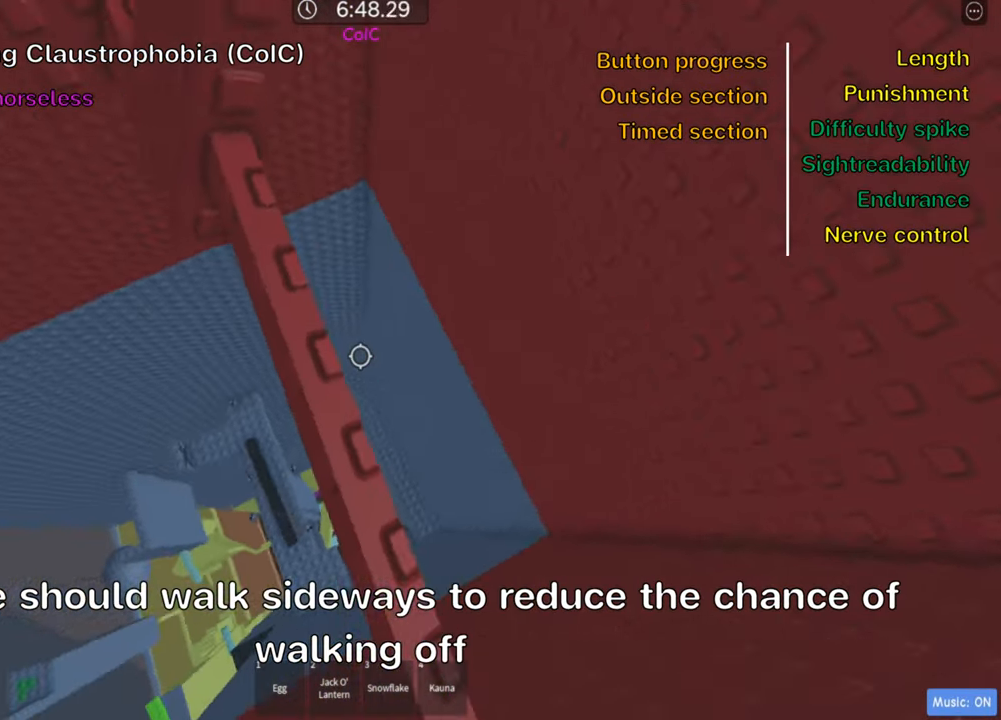
{"keys": [], "events": [[100, "w", "down"], [183, "w", "up"], [333, "w", "down"], [433, "w", "up"]]}
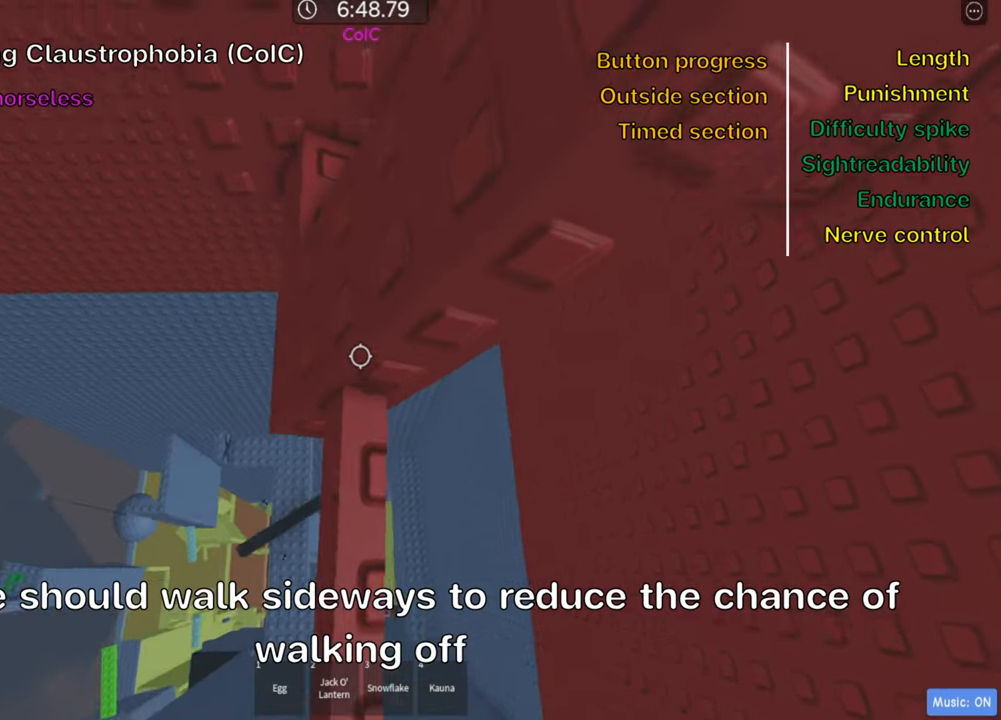
{"keys": ["a"], "events": [[183, "w", "down"], [250, "w", "up"], [450, "a", "down"]]}
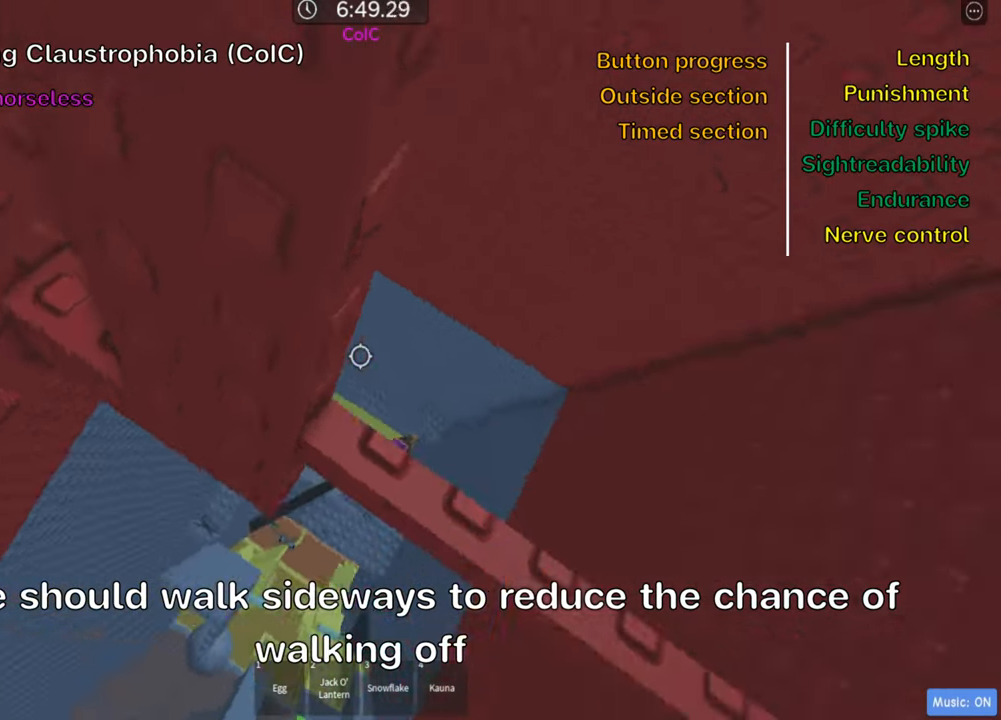
{"keys": ["a"], "events": [[83, "a", "up"], [200, "a", "down"], [300, "a", "up"], [450, "a", "down"]]}
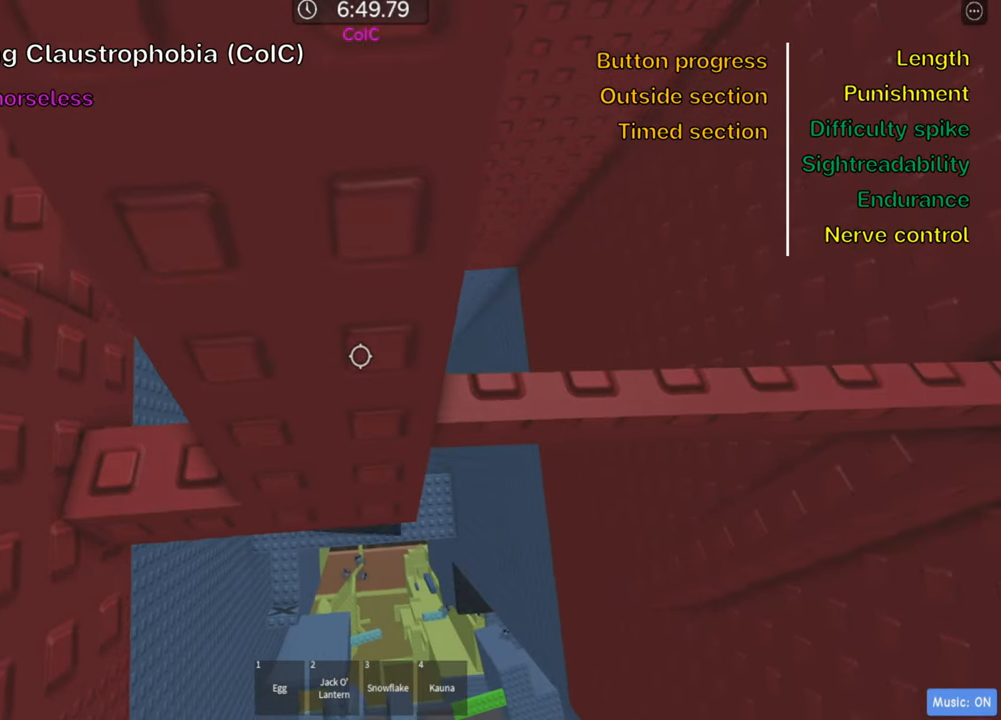
{"keys": [], "events": [[33, "a", "up"], [350, "a", "down"], [400, "w", "down"], [466, "w", "up"], [483, "a", "up"]]}
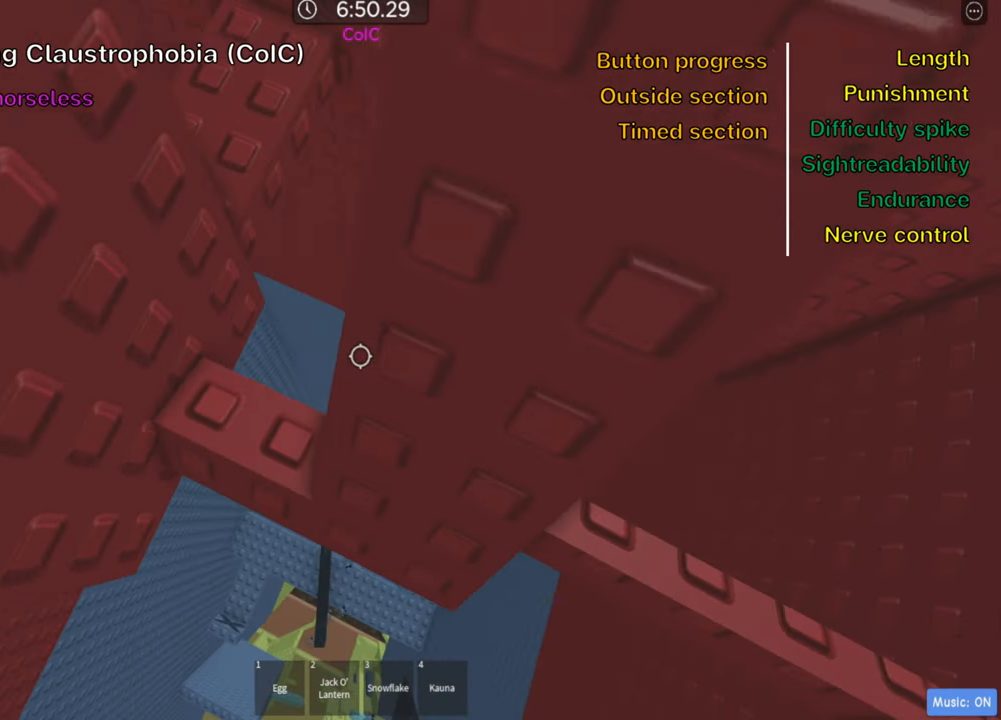
{"keys": [], "events": [[183, "a", "down"], [266, "a", "up"], [383, "w", "down"], [483, "w", "up"]]}
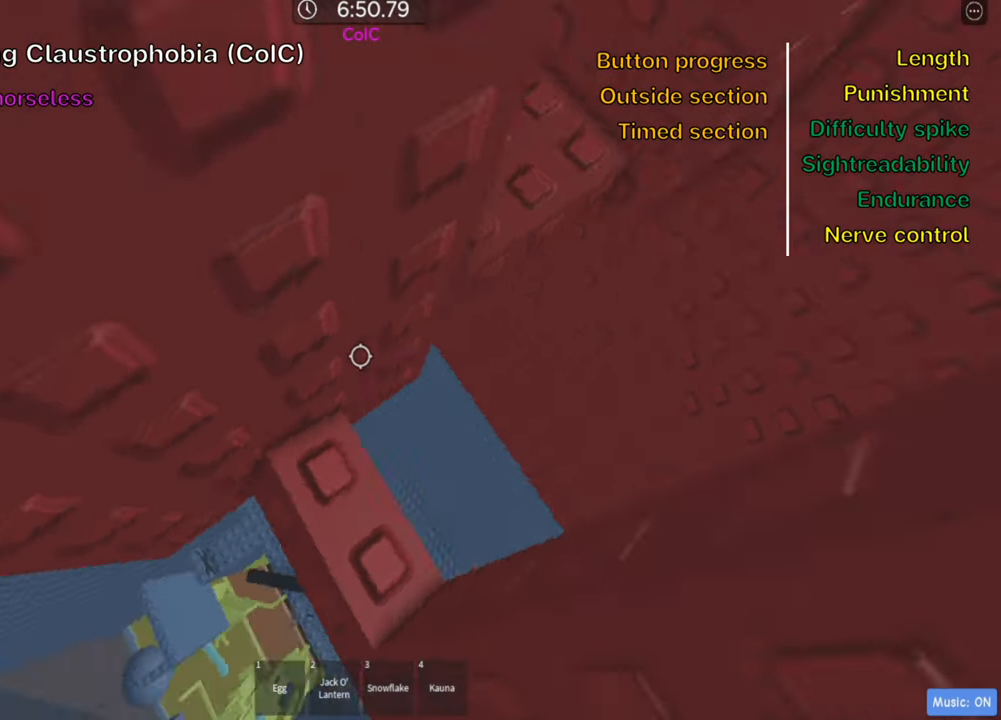
{"keys": [], "events": [[200, "shift", "down"], [300, "shift", "up"]]}
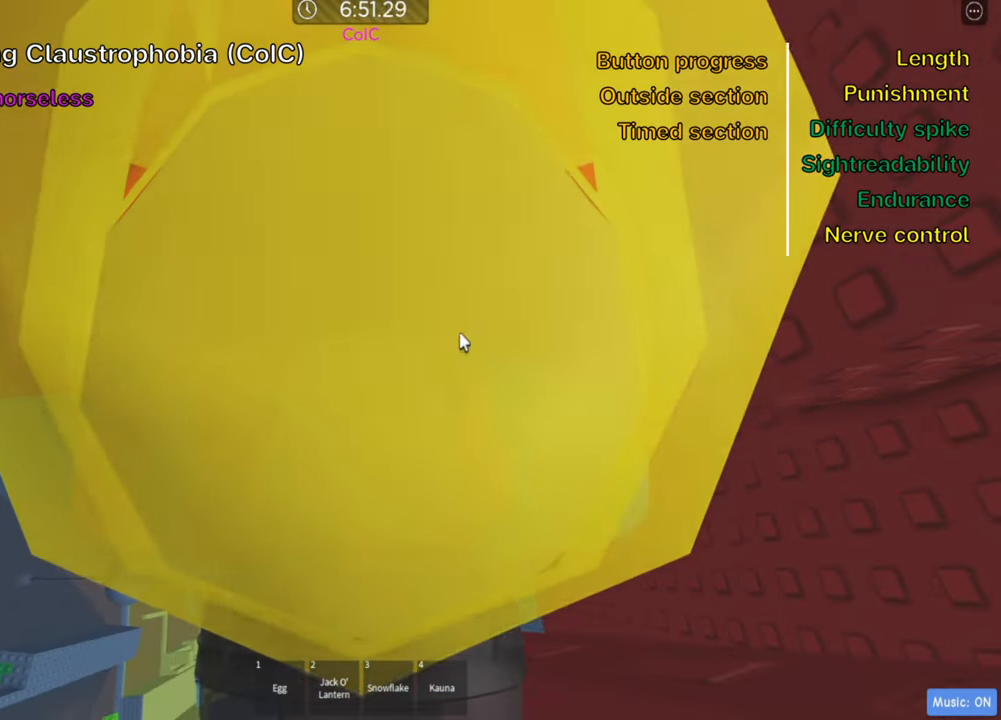
{"keys": ["w"], "events": [[133, "shift", "down"], [266, "shift", "up"], [450, "d", "down"], [450, "w", "down"], [500, "d", "up"]]}
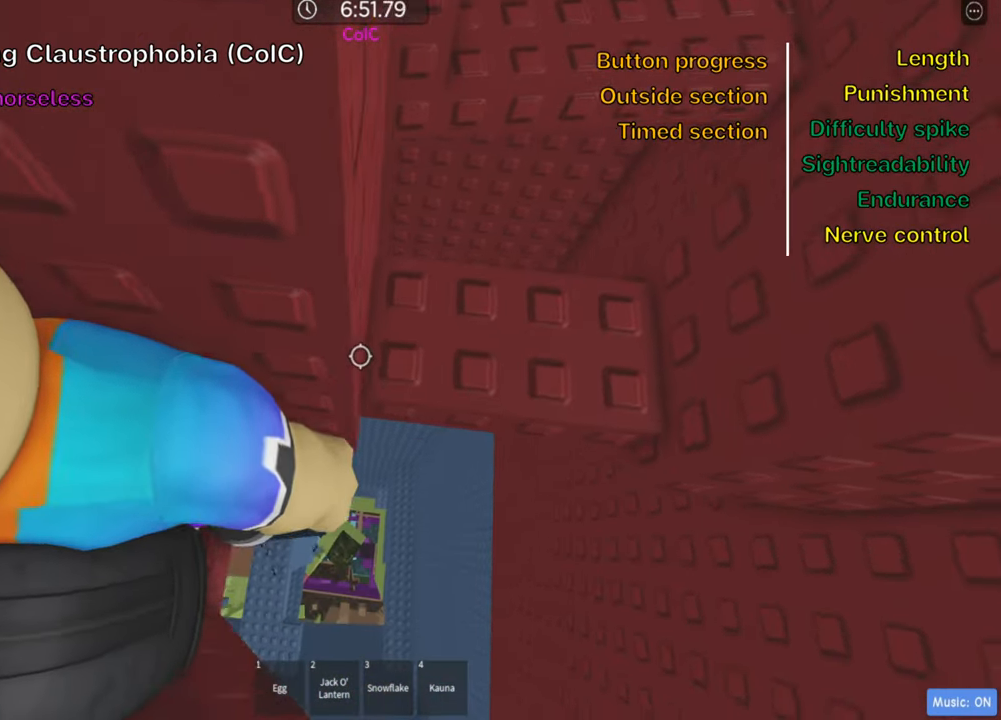
{"keys": ["d", "w"], "events": [[50, "w", "up"], [383, "w", "down"], [433, "d", "down"]]}
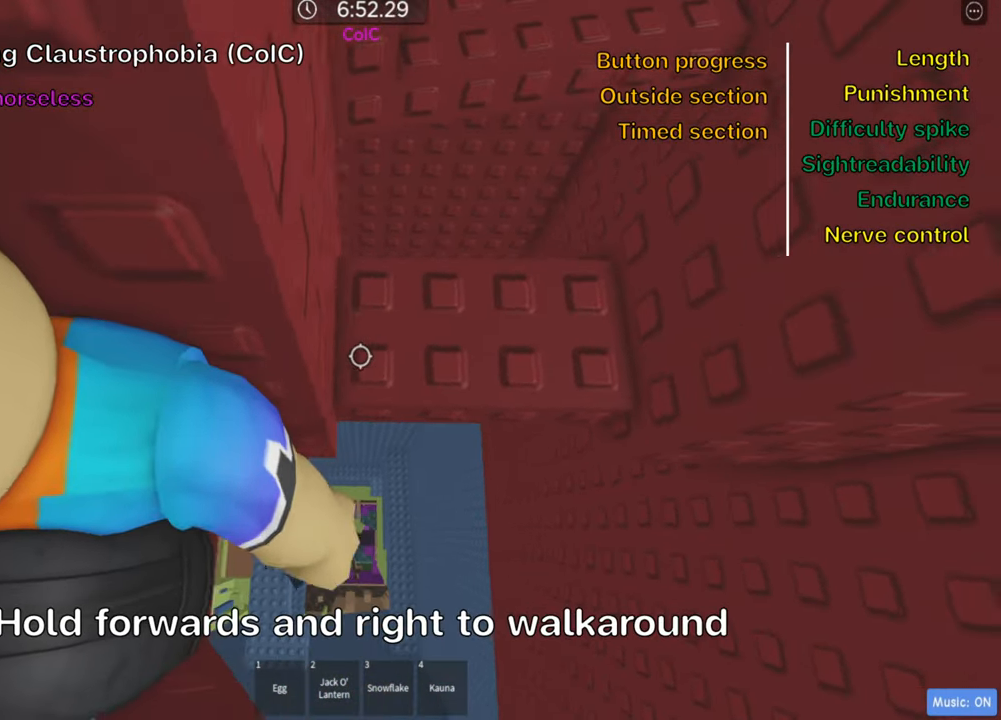
{"keys": [], "events": [[283, "w", "up"], [300, "d", "up"]]}
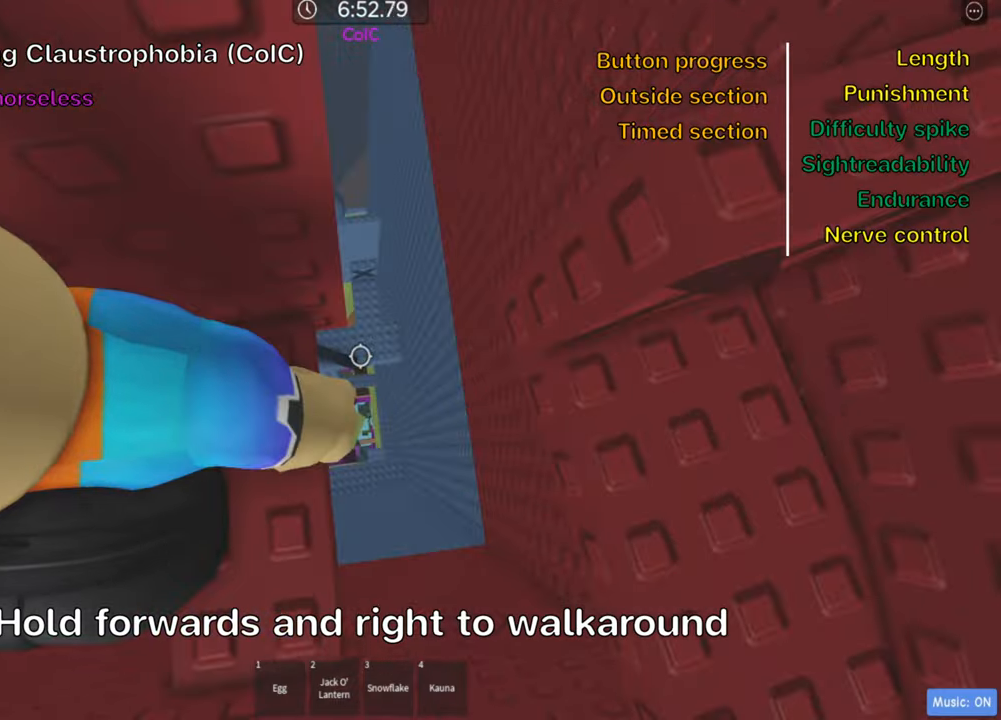
{"keys": ["d"], "events": [[50, "d", "down"], [50, "s", "down"], [117, "d", "up"], [150, "s", "up"], [367, "d", "down"]]}
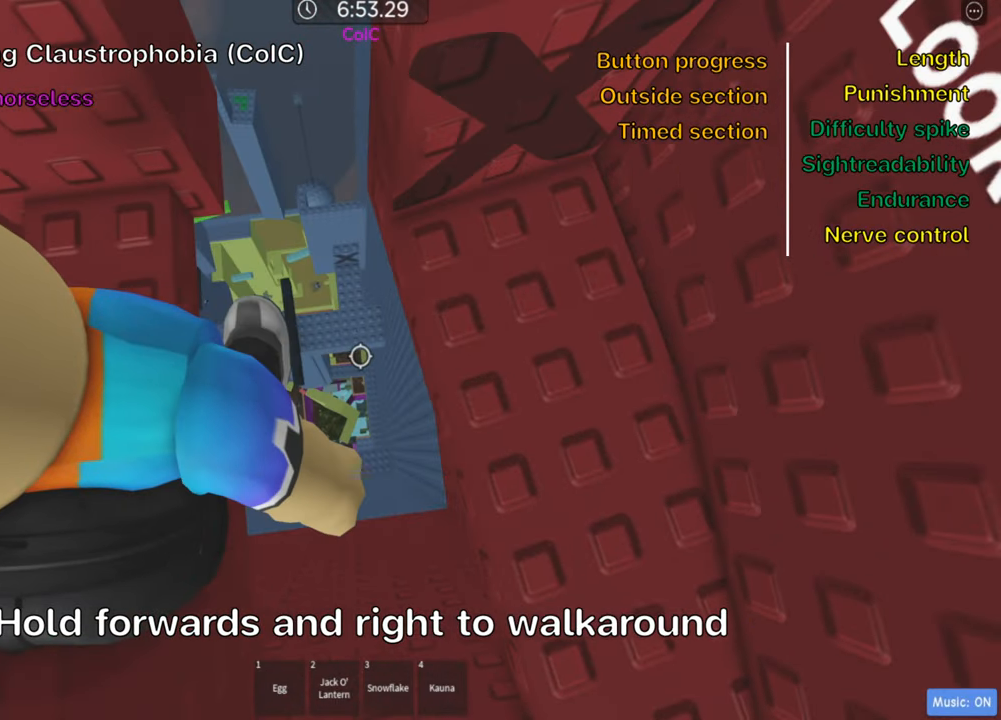
{"keys": [], "events": [[217, "d", "up"], [267, "shift", "down"], [400, "shift", "up"]]}
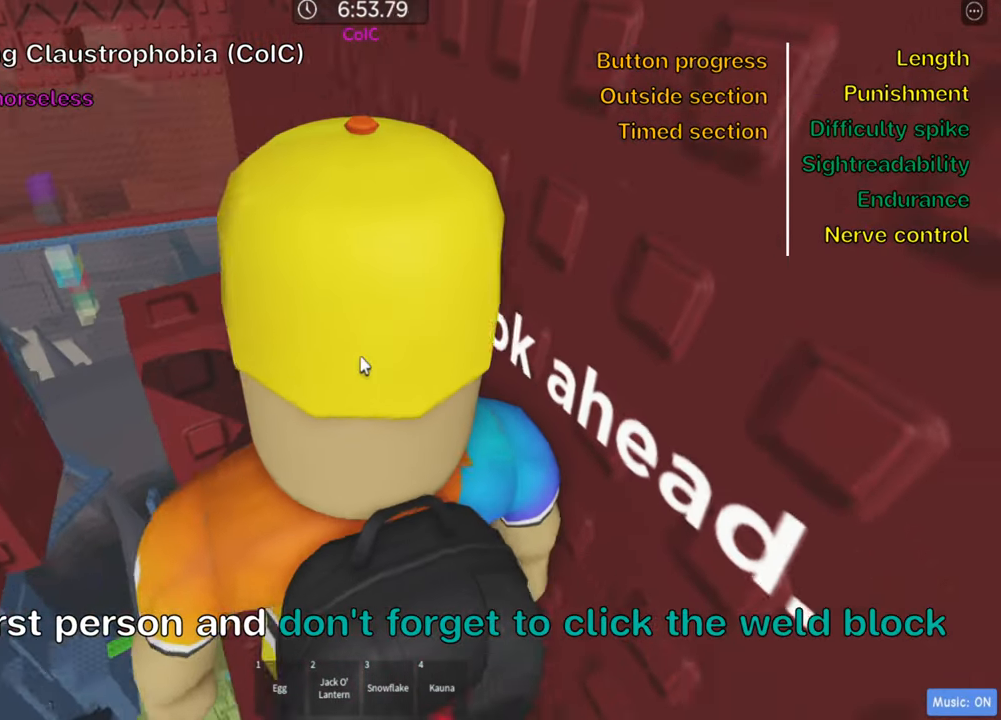
{"keys": [], "events": [[183, "shift", "down"], [300, "shift", "up"]]}
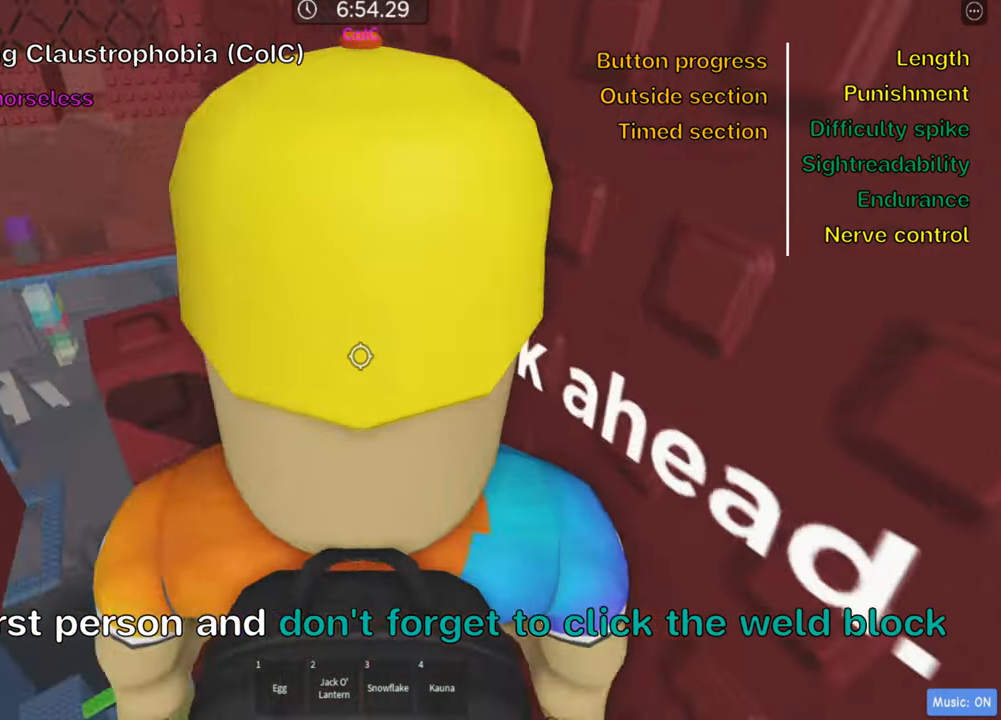
{"keys": ["w"], "events": [[483, "w", "down"]]}
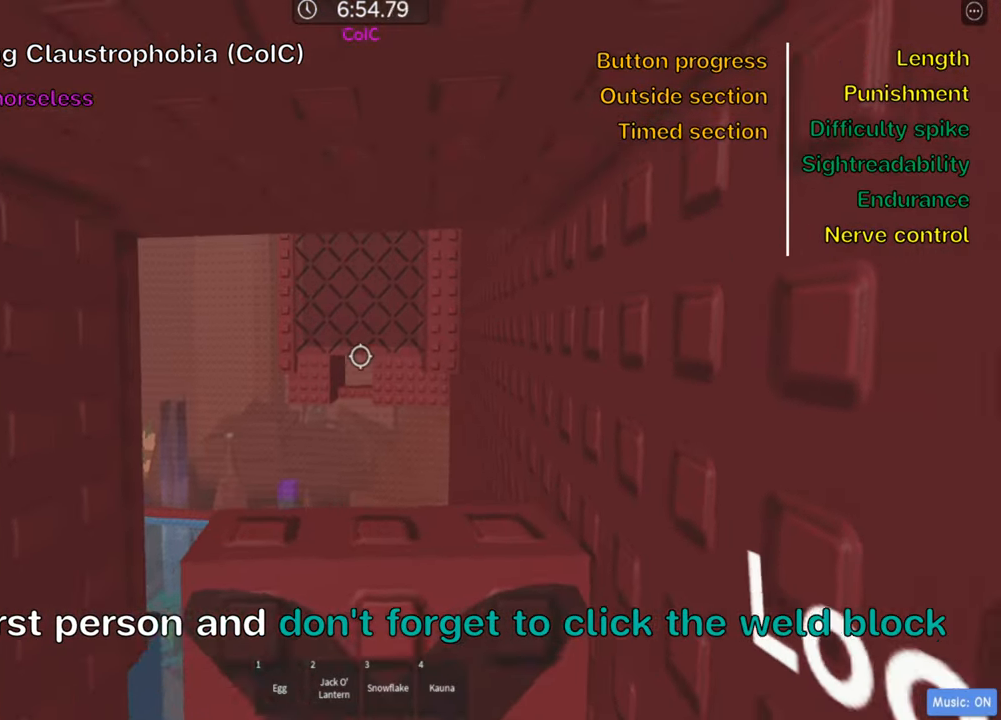
{"keys": ["w"], "events": [[67, "w", "up"], [217, "w", "down"], [300, "w", "up"], [467, "w", "down"]]}
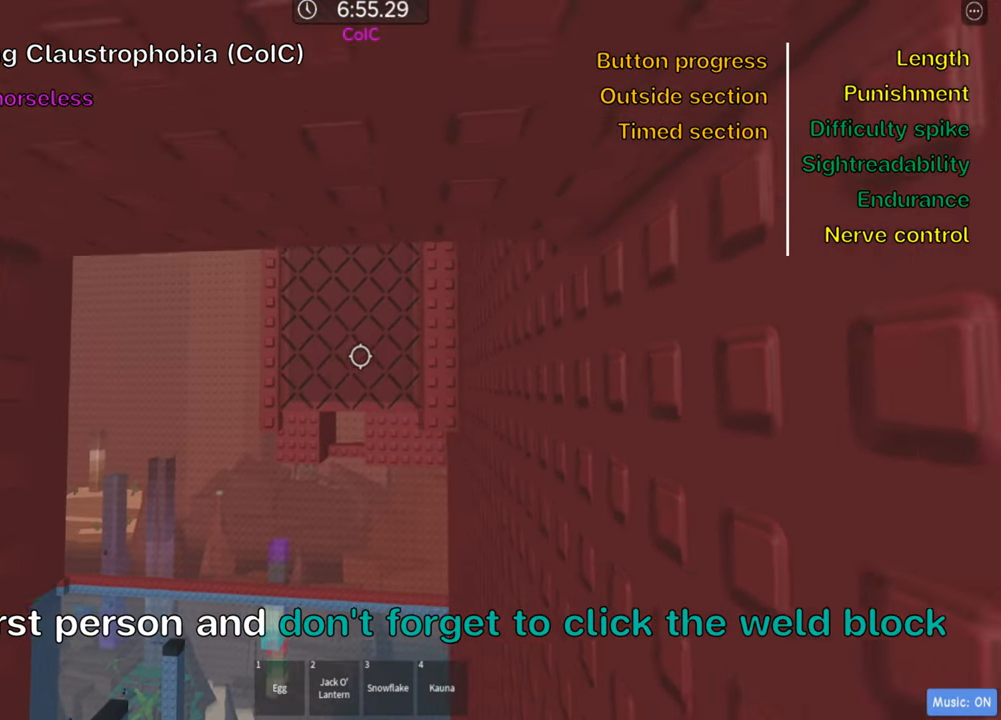
{"keys": ["w"], "events": [[67, "w", "up"], [150, "w", "down"], [283, "w", "up"], [400, "w", "down"]]}
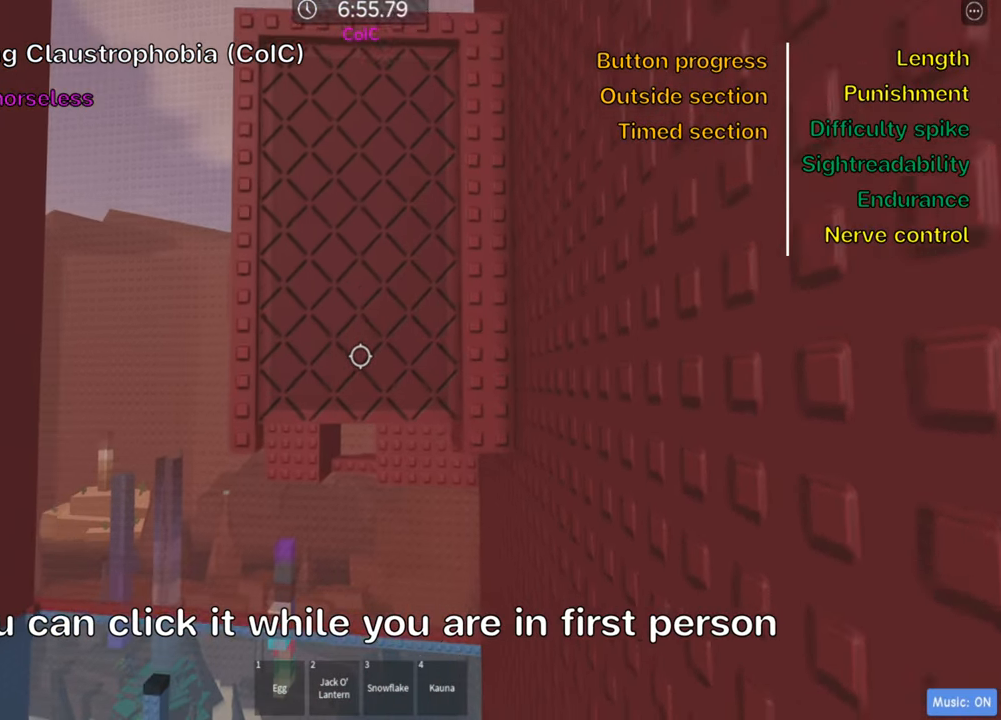
{"keys": ["w"], "events": [[33, "w", "up"], [217, "w", "down"], [250, "w", "up"], [500, "w", "down"]]}
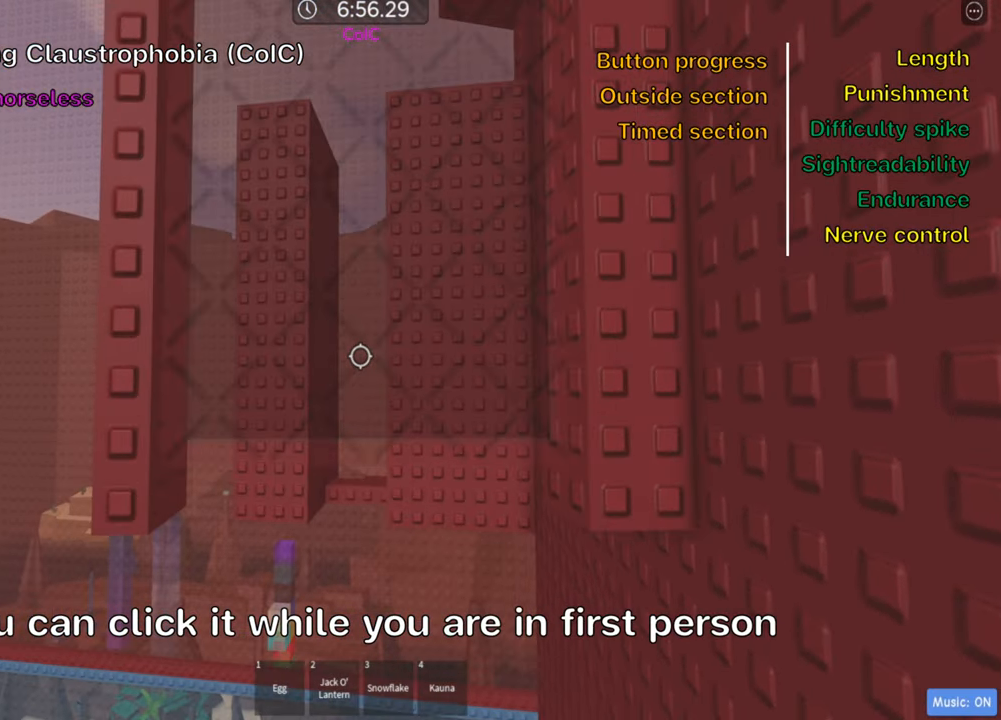
{"keys": ["w"], "events": [[83, "w", "up"], [167, "w", "down"], [350, "w", "up"], [417, "w", "down"]]}
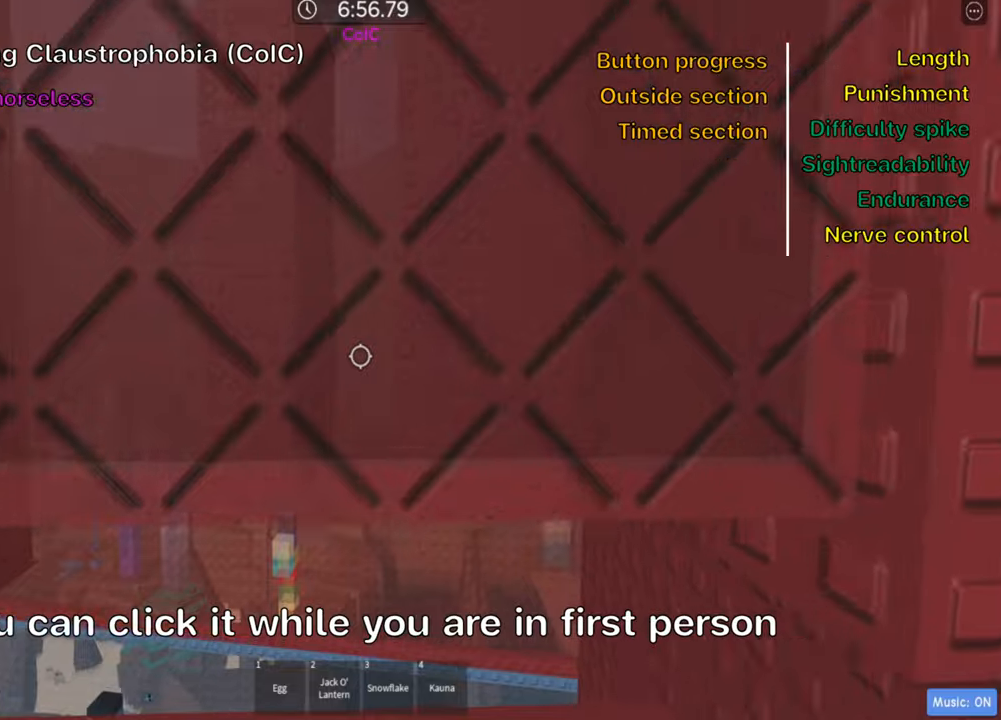
{"keys": [], "events": [[34, "w", "up"], [150, "w", "down"], [267, "w", "up"]]}
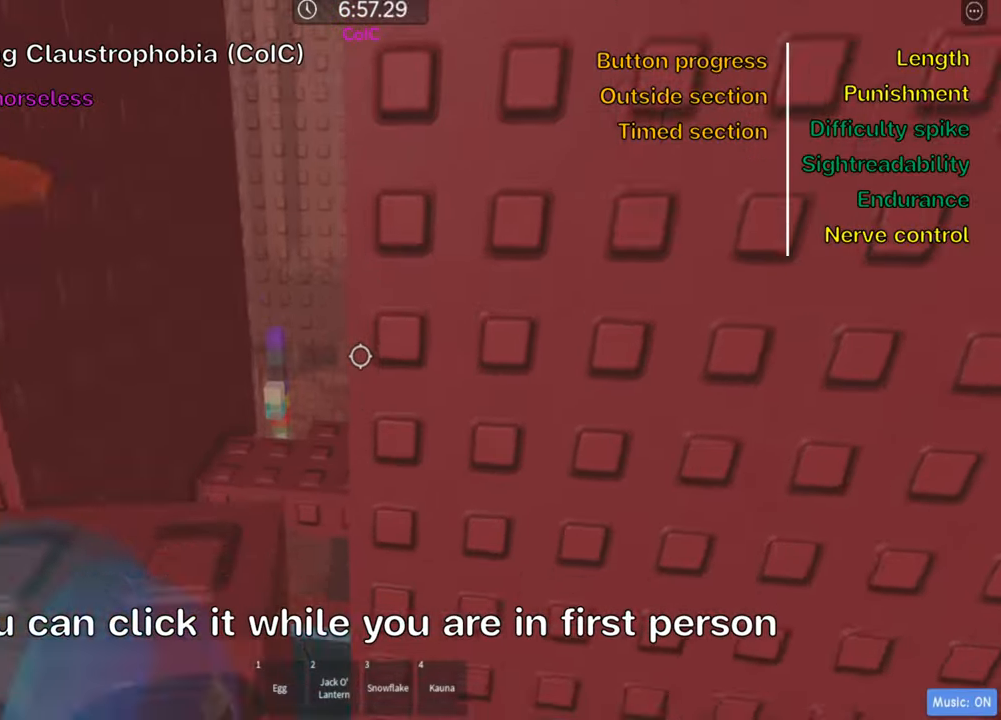
{"keys": ["w"], "events": [[84, "w", "down"]]}
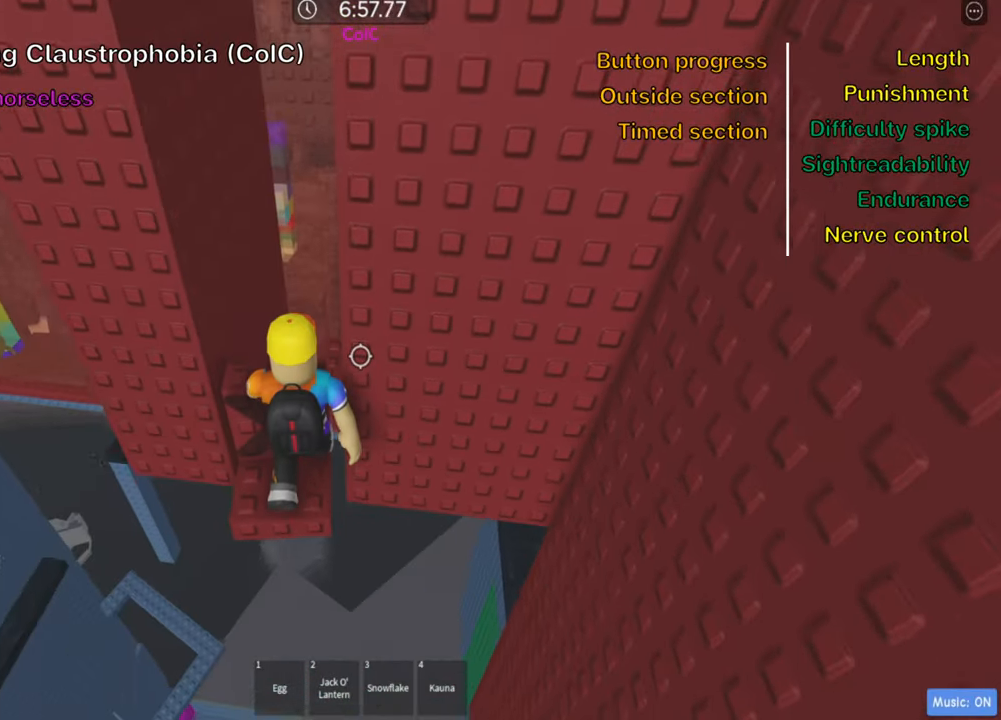
{"keys": ["w"], "events": [[67, "a", "down"], [134, "a", "up"], [217, "space", "down"], [367, "space", "up"], [384, "w", "up"], [450, "w", "down"]]}
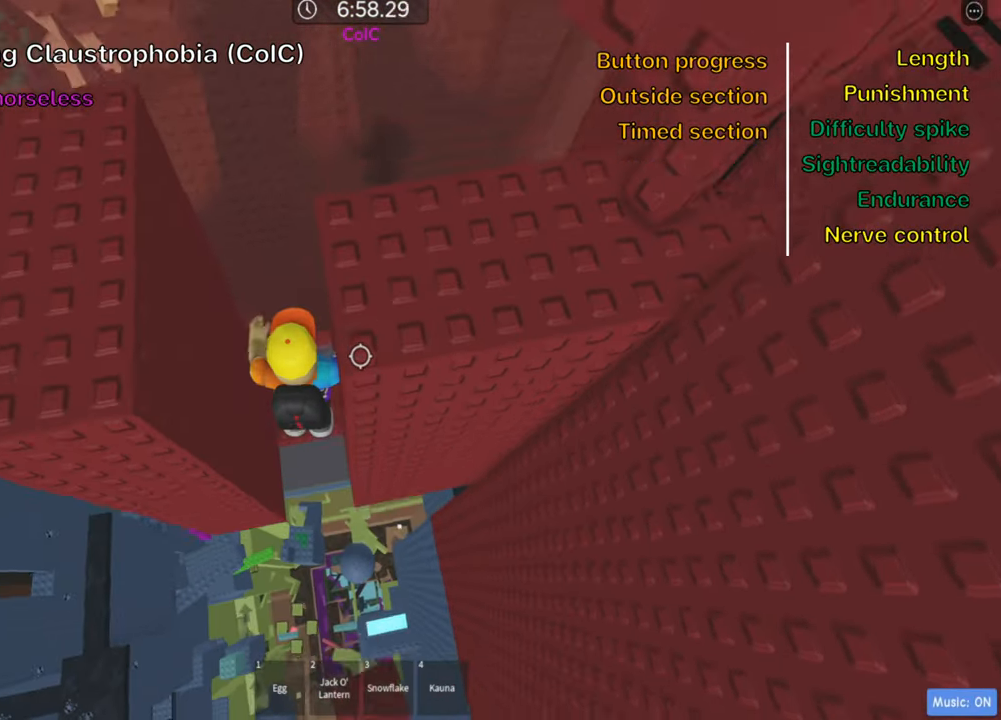
{"keys": ["shift"], "events": [[234, "w", "up"], [367, "shift", "down"]]}
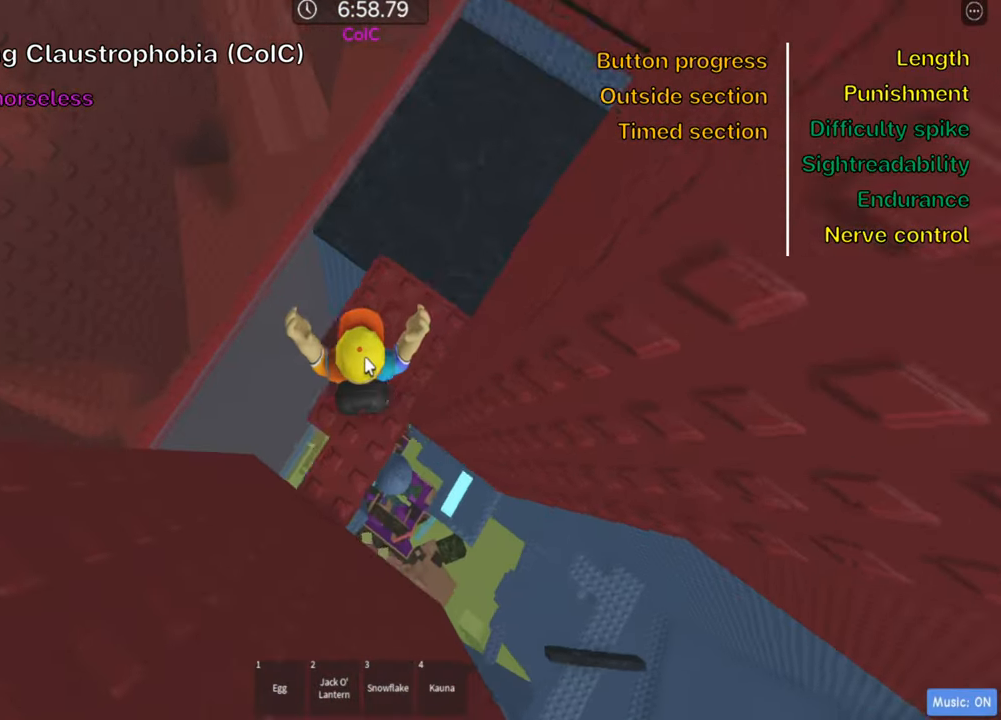
{"keys": [], "events": [[34, "shift", "up"], [250, "shift", "down"], [400, "shift", "up"]]}
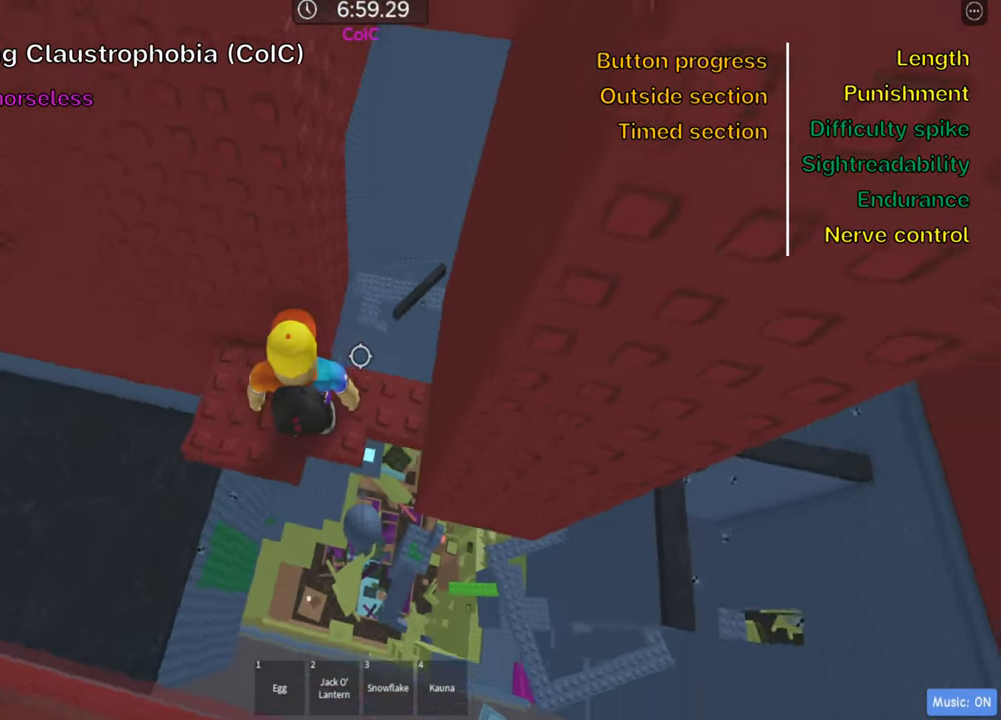
{"keys": [], "events": [[84, "a", "down"], [300, "a", "up"]]}
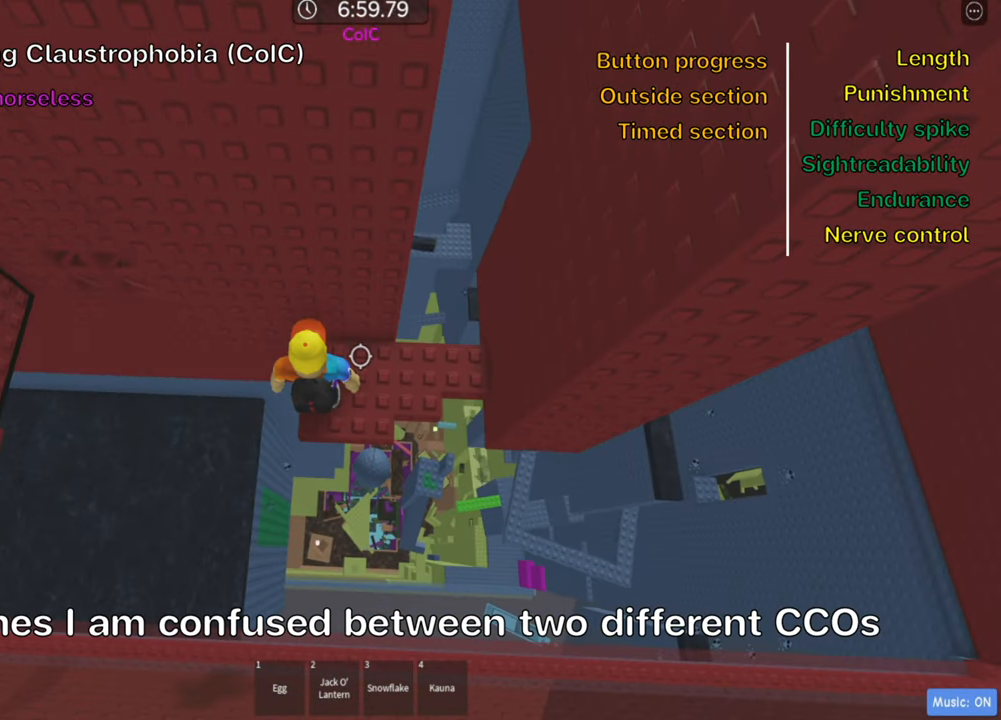
{"keys": [], "events": []}
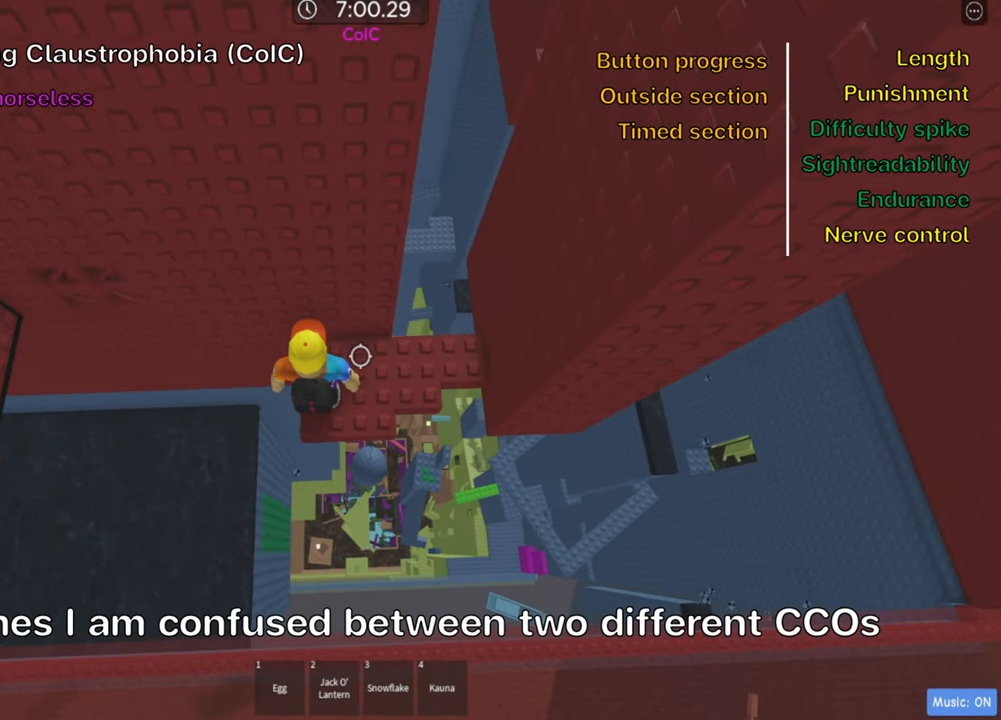
{"keys": ["a"], "events": [[67, "a", "down"], [200, "space", "down"], [317, "space", "up"]]}
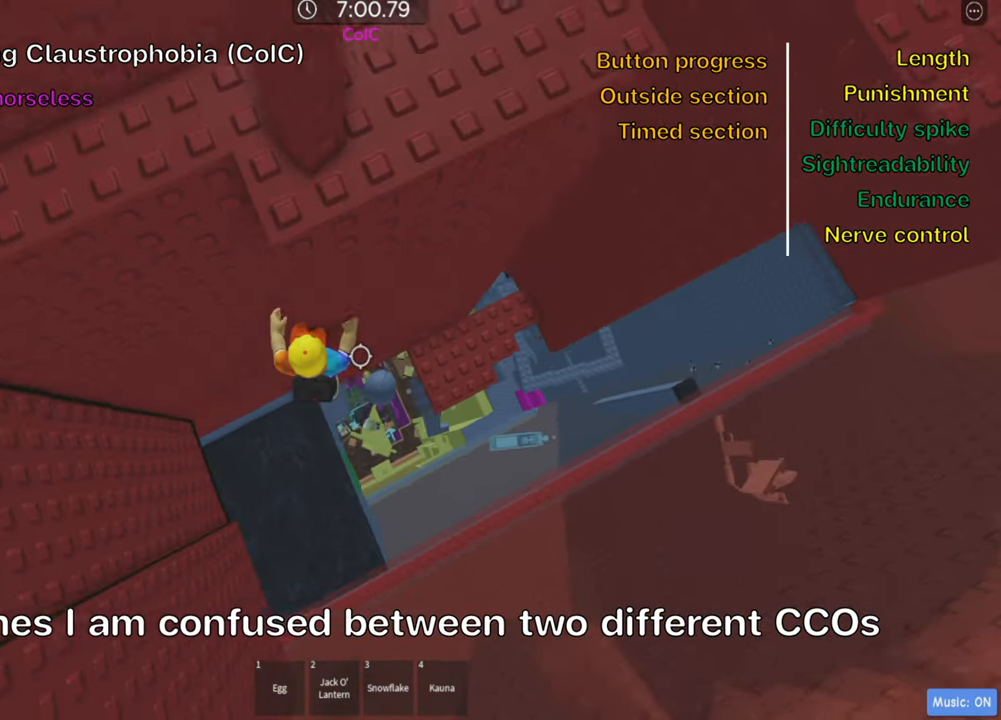
{"keys": ["a", "w"], "events": [[34, "w", "down"], [166, "a", "up"], [433, "a", "down"]]}
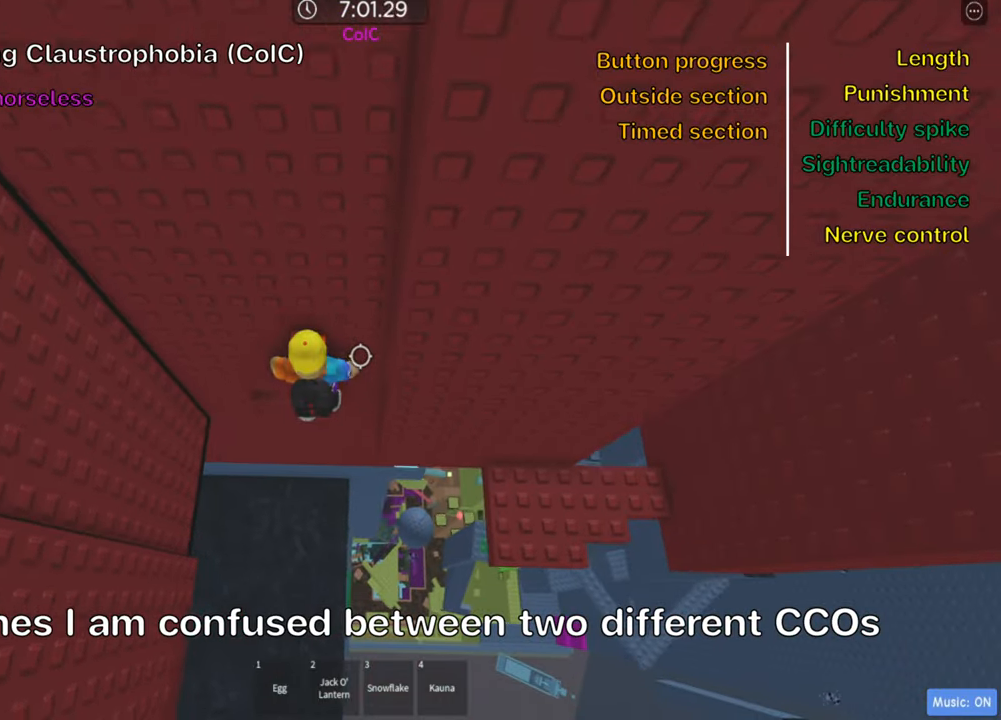
{"keys": [], "events": [[266, "a", "up"], [300, "w", "up"]]}
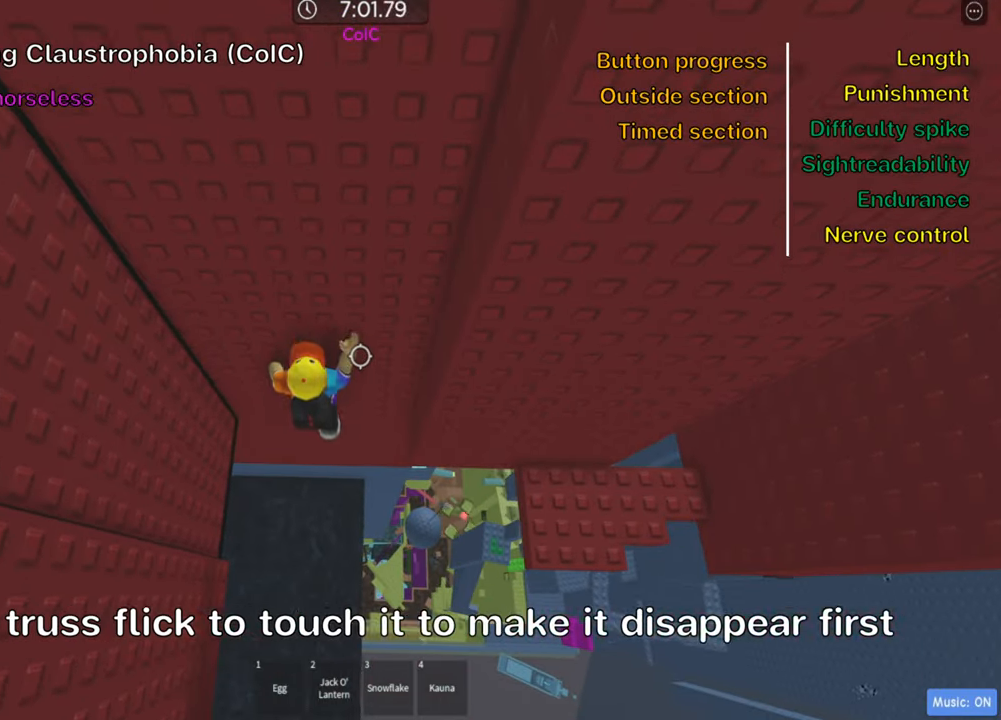
{"keys": ["d", "w"], "events": [[16, "a", "down"], [150, "space", "down"], [200, "a", "up"], [283, "space", "up"], [300, "d", "down"], [333, "w", "down"]]}